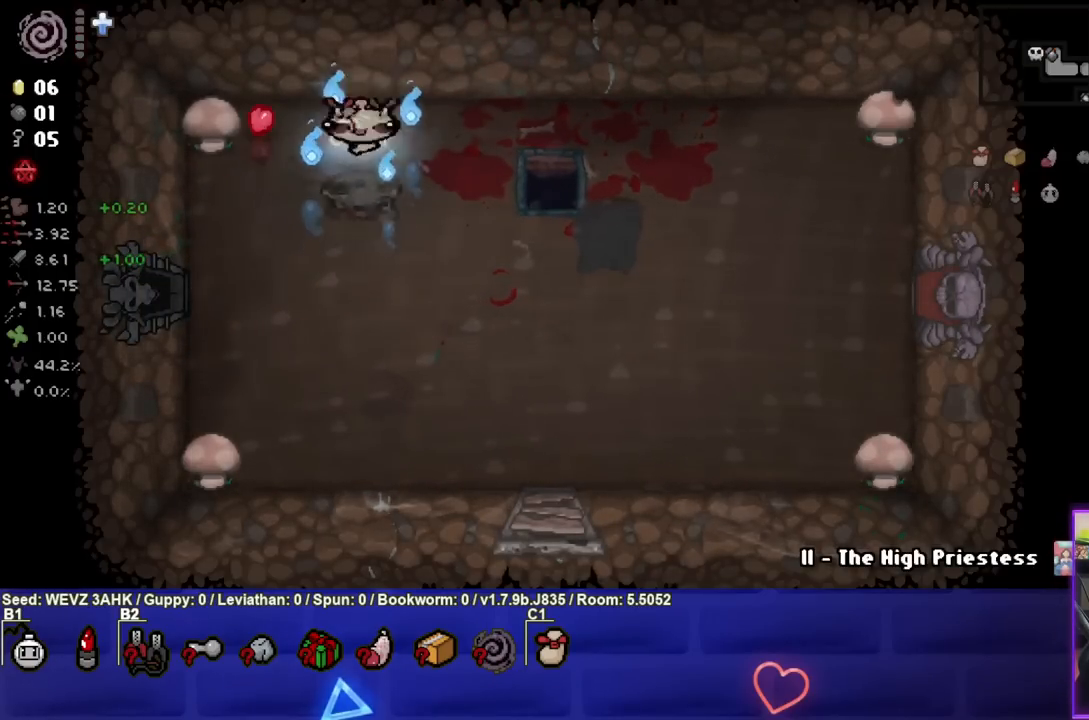
Gameplay with a controller (PlayStation layout); each line is a JSON object with the inputs held at the frame after it. "events" lists button and stick changes between this image and that frame as [ms after this image, input, new state], when the widget could be followed in between.
{"buttons": [], "left_stick": "down-left", "right_stick": "center", "events": []}
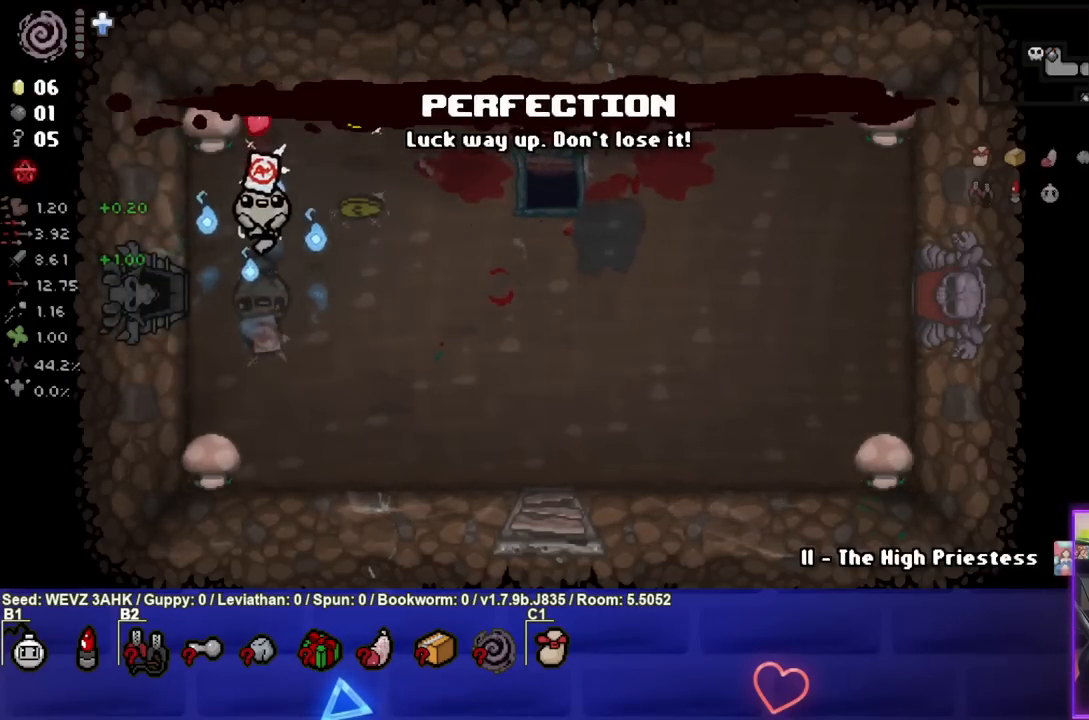
{"buttons": ["SQUARE"], "left_stick": "center", "right_stick": "center", "events": [[433, "left_stick", "center"], [467, "SQUARE", "down"]]}
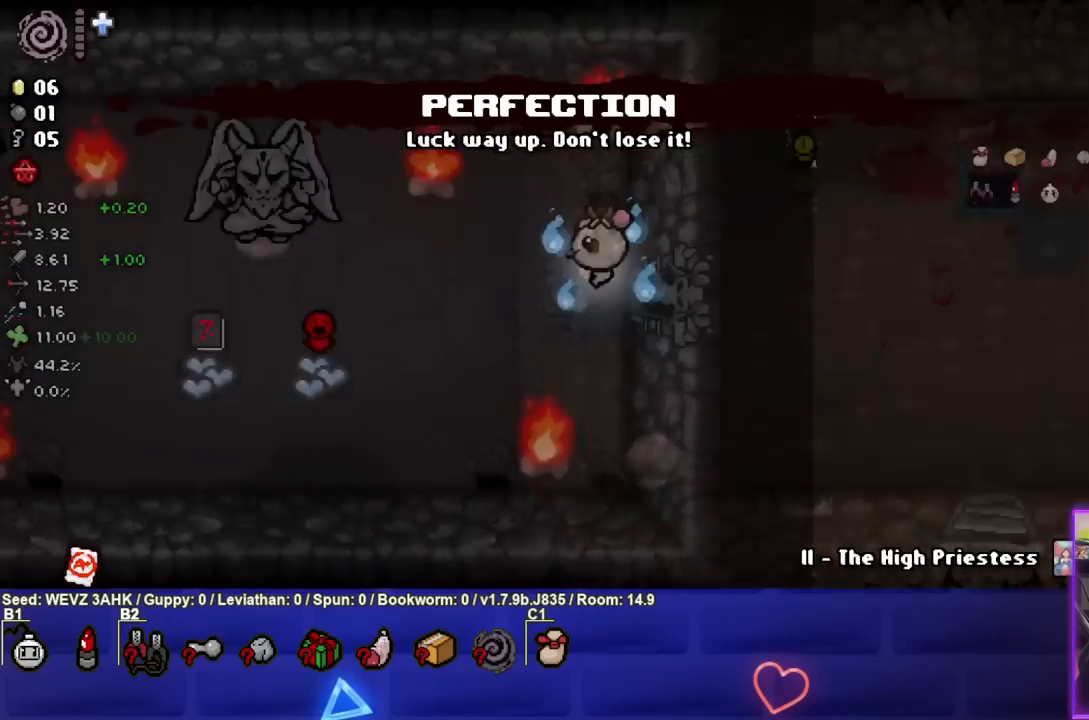
{"buttons": ["SQUARE"], "left_stick": "down-left", "right_stick": "center", "events": [[417, "left_stick", "down-left"]]}
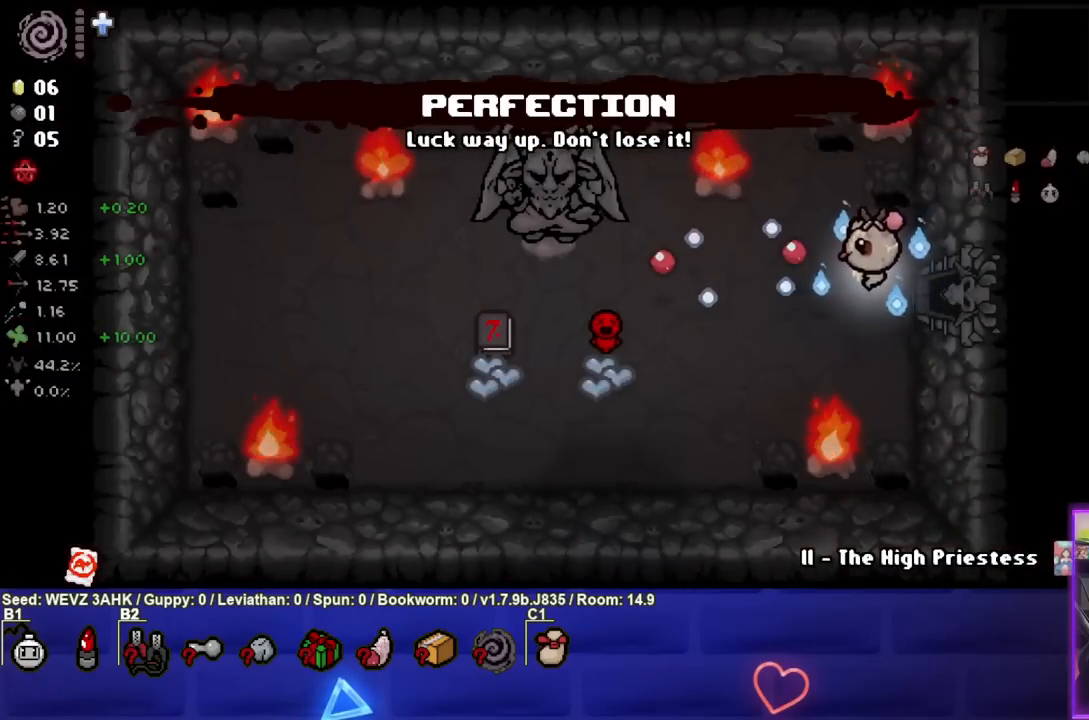
{"buttons": [], "left_stick": "center", "right_stick": "center", "events": [[133, "SQUARE", "up"], [217, "left_stick", "center"], [283, "left_stick", "down-left"], [483, "left_stick", "center"]]}
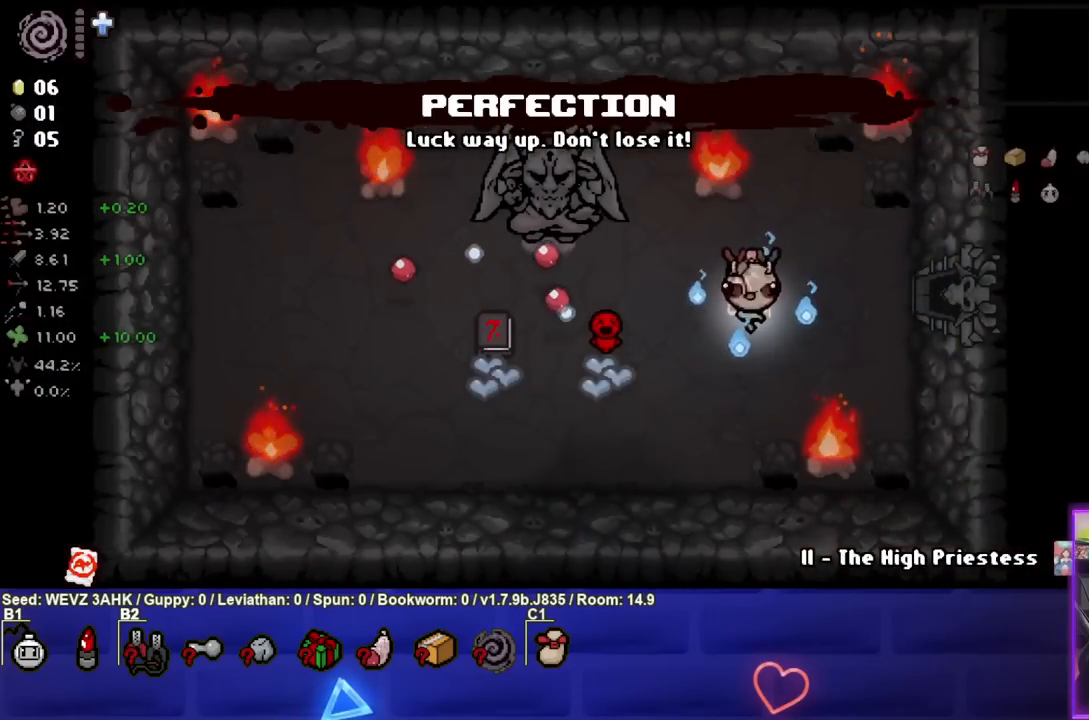
{"buttons": ["CIRCLE"], "left_stick": "center", "right_stick": "center", "events": [[33, "left_stick", "down-left"], [333, "CIRCLE", "down"], [433, "left_stick", "center"]]}
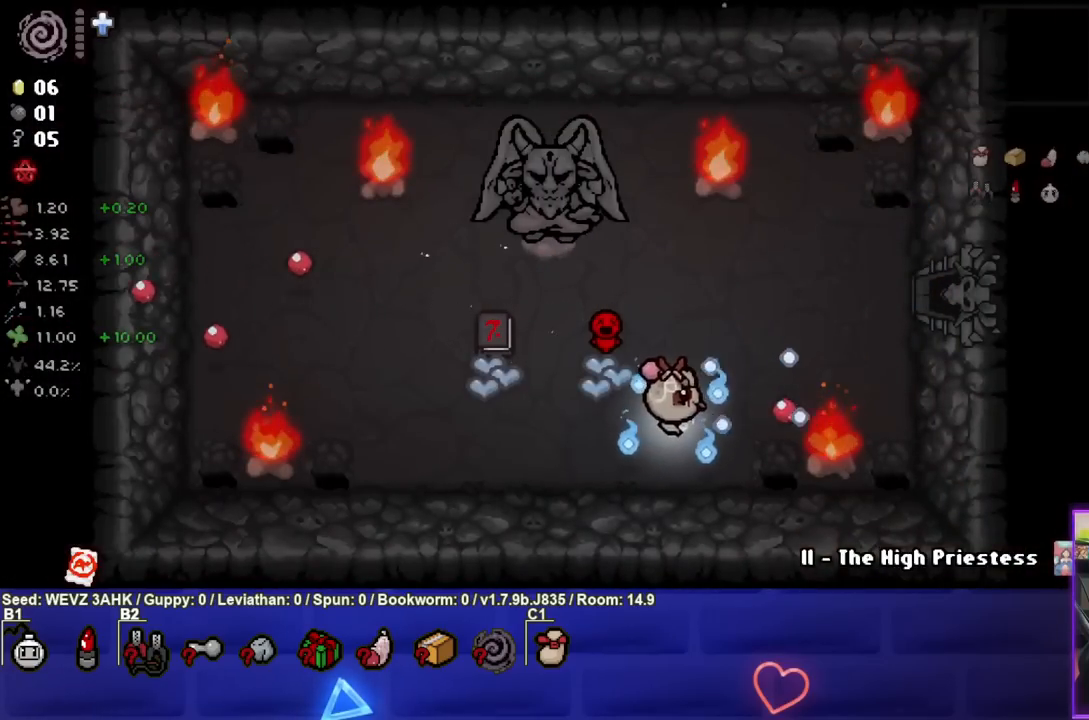
{"buttons": ["CIRCLE"], "left_stick": "up", "right_stick": "center", "events": [[50, "left_stick", "down-left"], [167, "left_stick", "center"], [450, "left_stick", "up"]]}
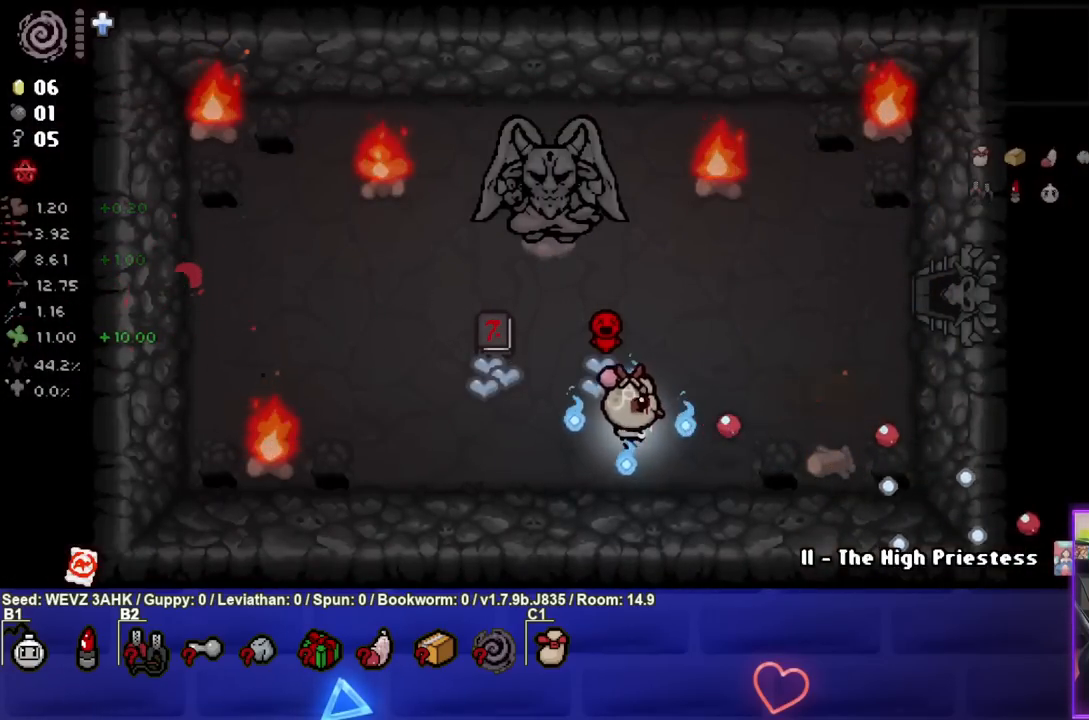
{"buttons": [], "left_stick": "right", "right_stick": "center", "events": [[67, "CIRCLE", "up"], [300, "left_stick", "right"]]}
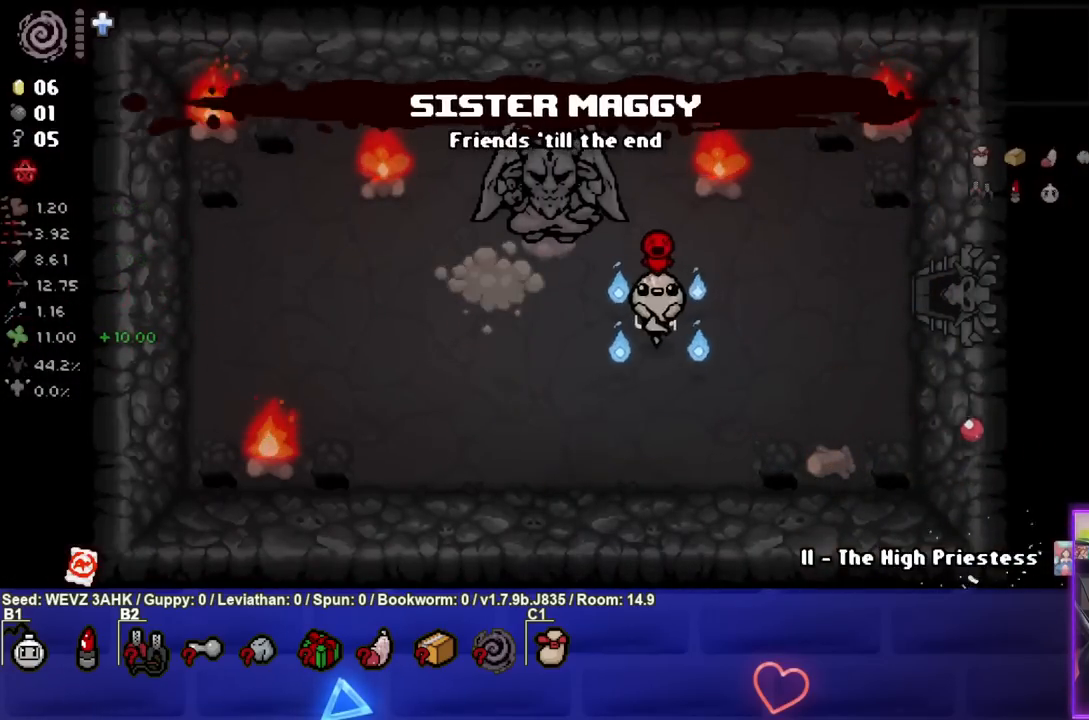
{"buttons": [], "left_stick": "right", "right_stick": "center", "events": []}
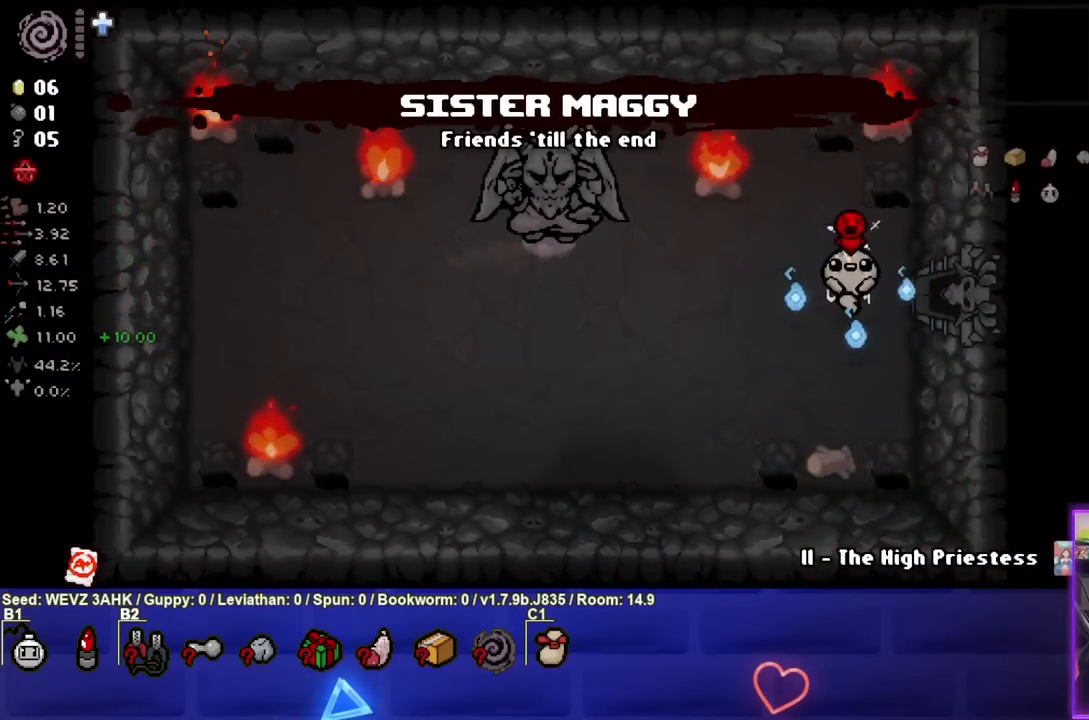
{"buttons": [], "left_stick": "right", "right_stick": "center", "events": []}
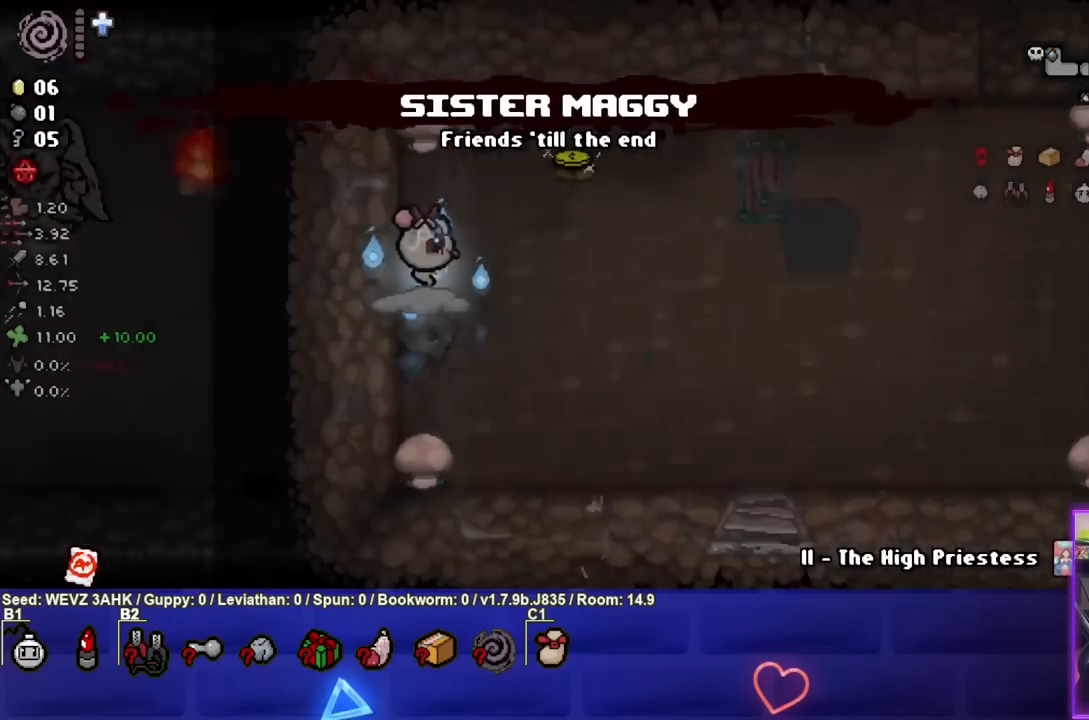
{"buttons": [], "left_stick": "up-right", "right_stick": "center", "events": [[417, "left_stick", "up-right"]]}
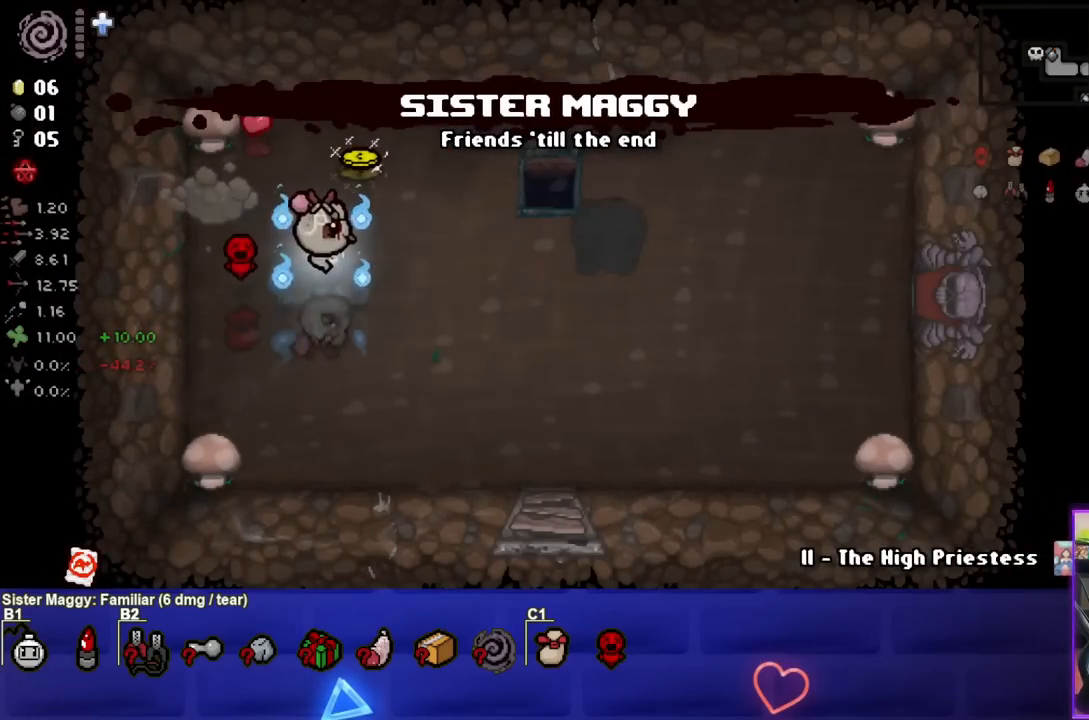
{"buttons": [], "left_stick": "down-right", "right_stick": "center", "events": [[83, "left_stick", "center"], [283, "left_stick", "down-right"]]}
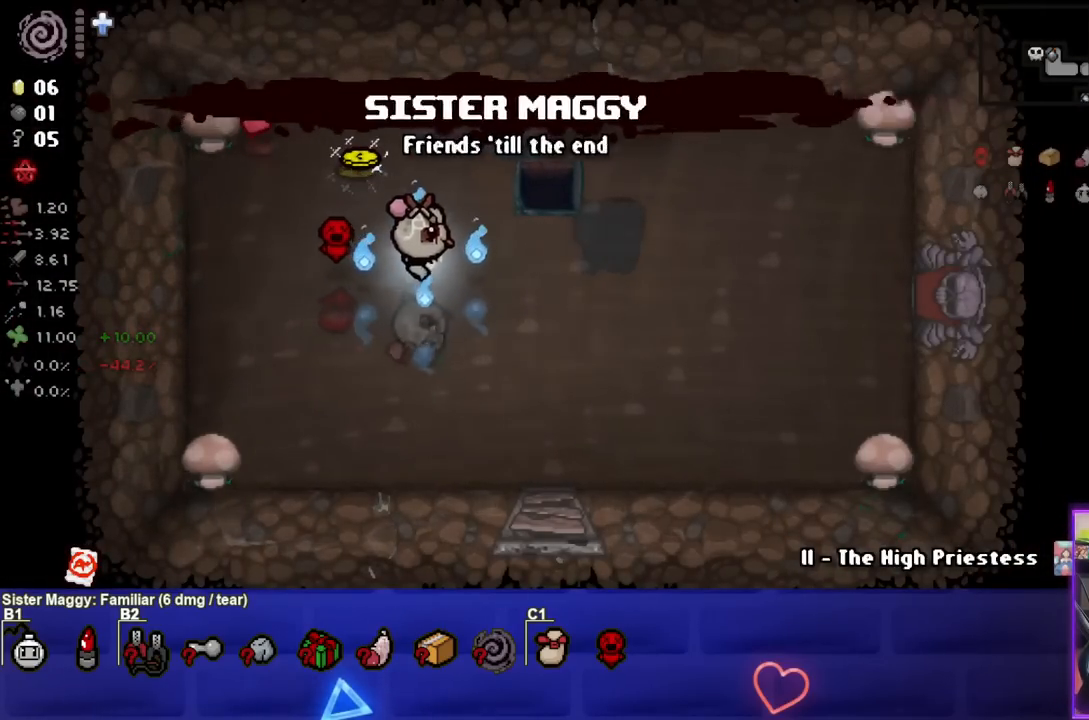
{"buttons": ["SELECT"], "left_stick": "right", "right_stick": "center", "events": [[67, "left_stick", "right"], [100, "SELECT", "down"]]}
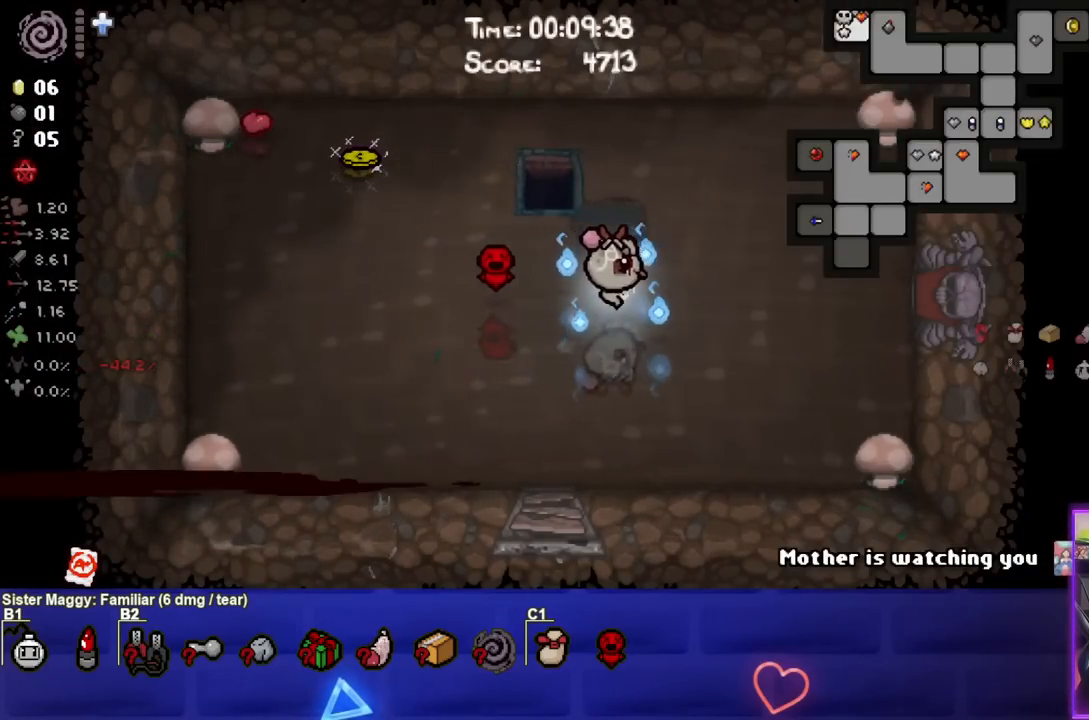
{"buttons": ["SELECT"], "left_stick": "right", "right_stick": "center", "events": [[33, "left_stick", "center"], [183, "left_stick", "right"]]}
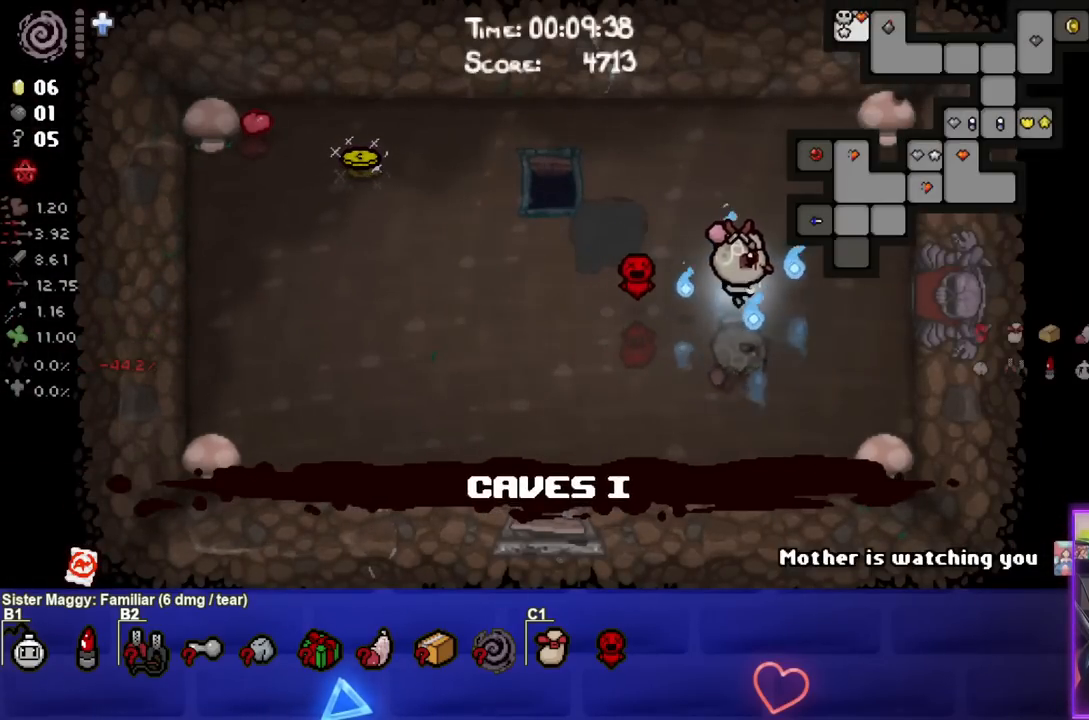
{"buttons": ["SELECT"], "left_stick": "right", "right_stick": "center", "events": []}
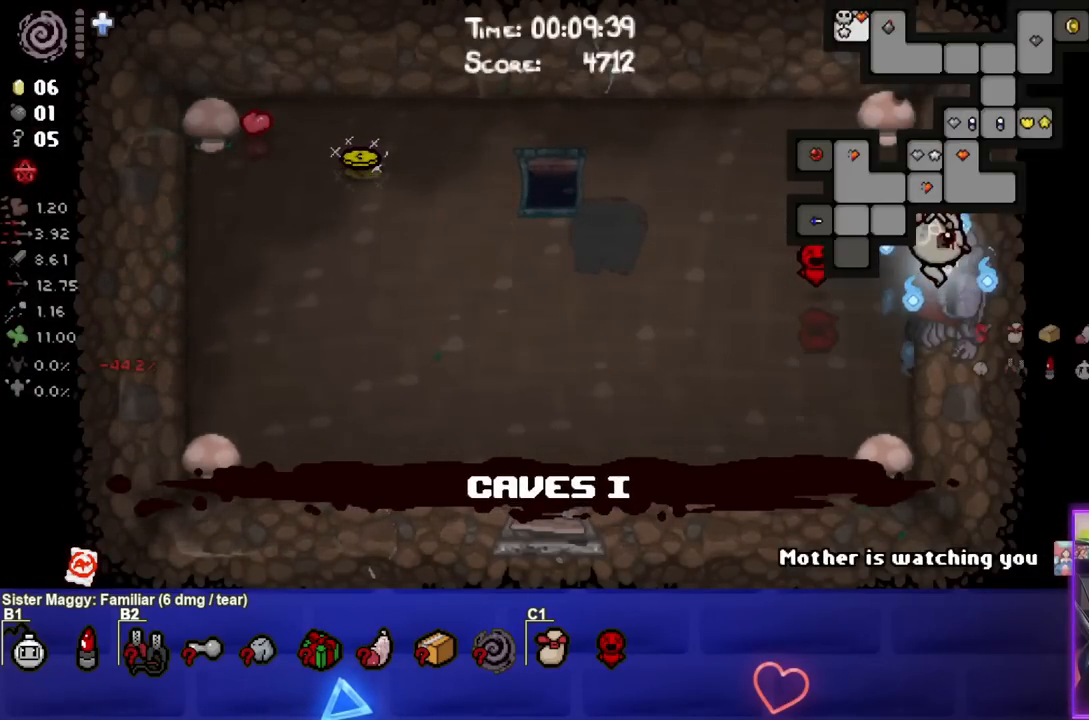
{"buttons": [], "left_stick": "center", "right_stick": "center", "events": [[200, "left_stick", "center"], [467, "SELECT", "up"]]}
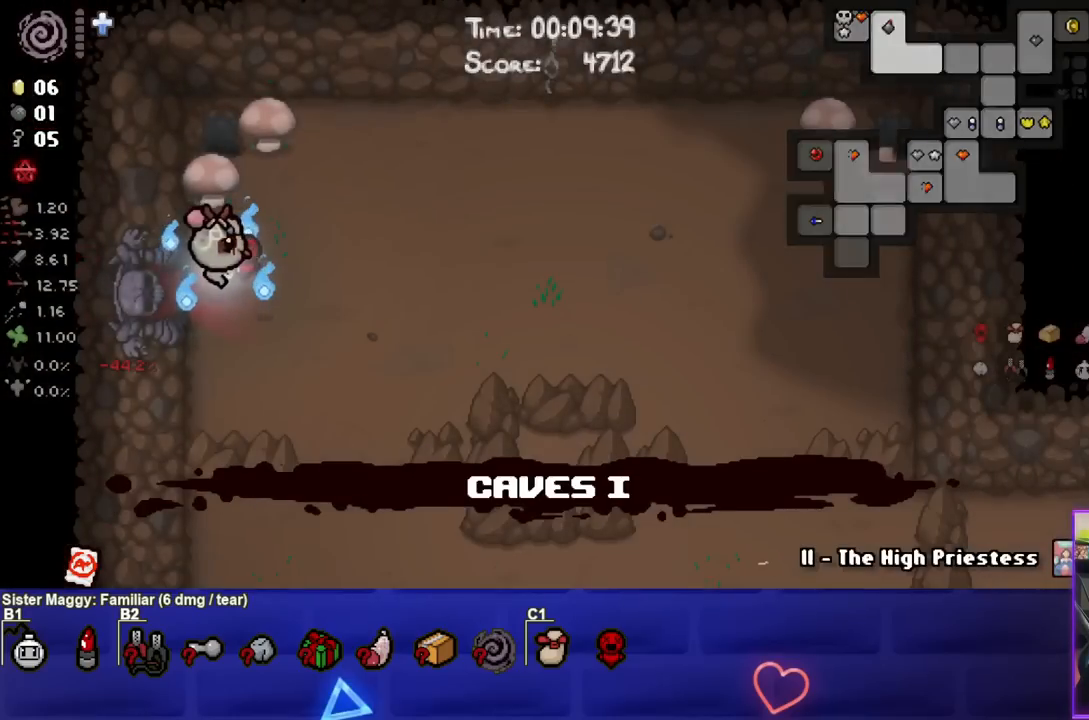
{"buttons": [], "left_stick": "down-right", "right_stick": "center", "events": [[17, "left_stick", "right"], [250, "left_stick", "down-right"]]}
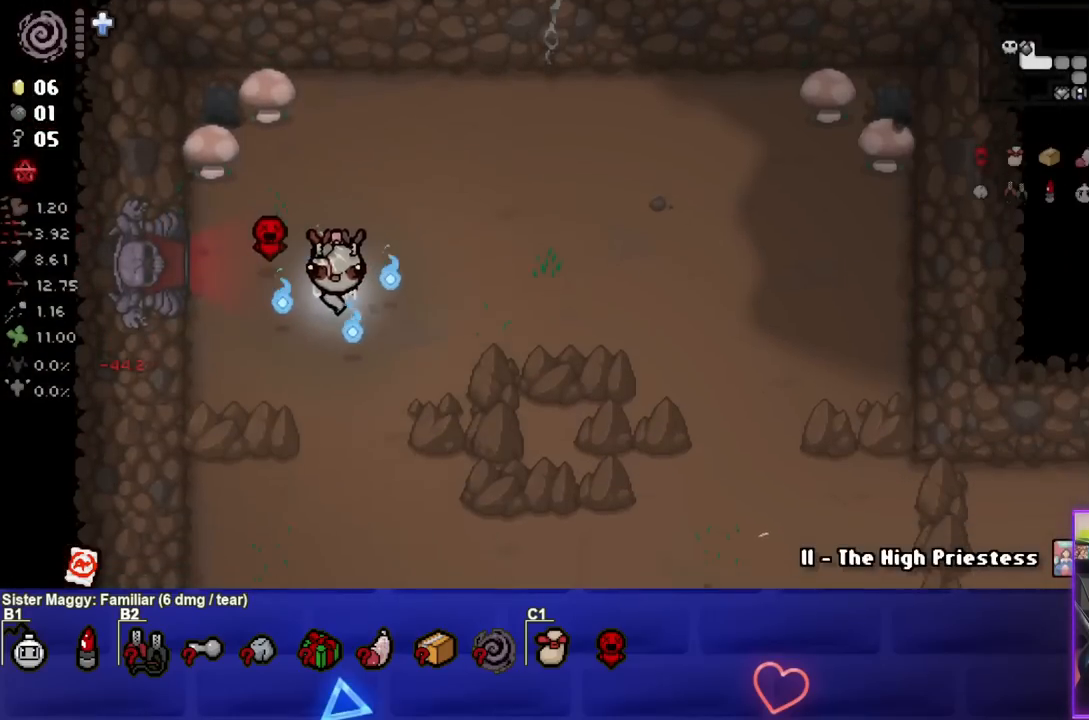
{"buttons": [], "left_stick": "down-right", "right_stick": "center", "events": []}
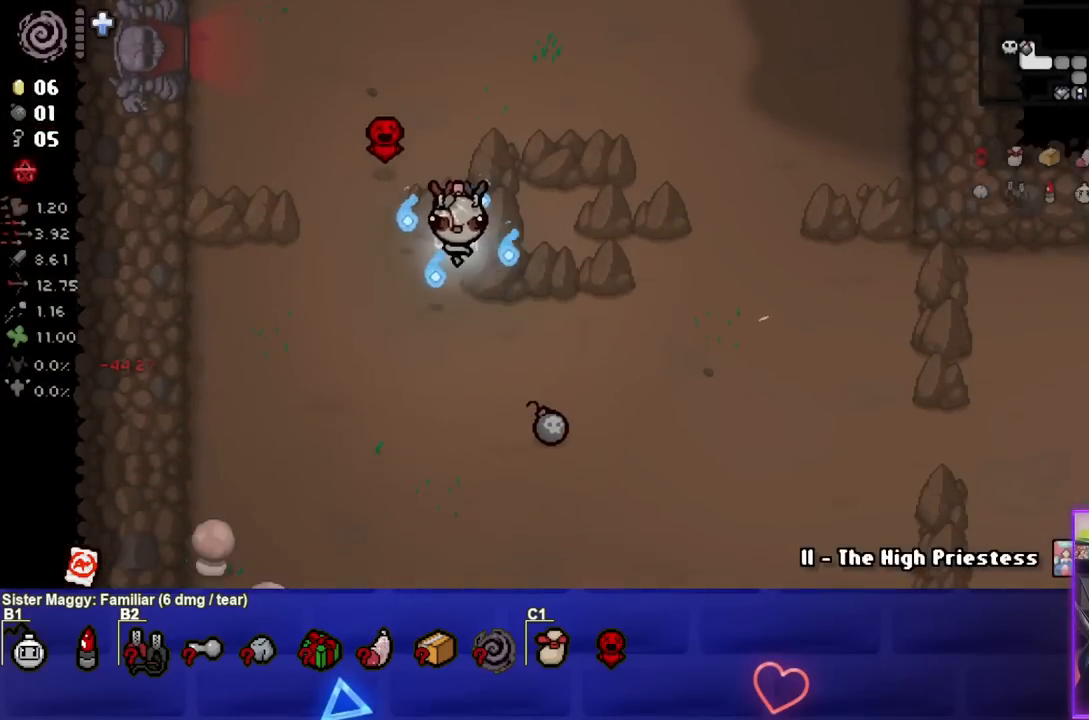
{"buttons": [], "left_stick": "right", "right_stick": "center", "events": [[500, "left_stick", "right"]]}
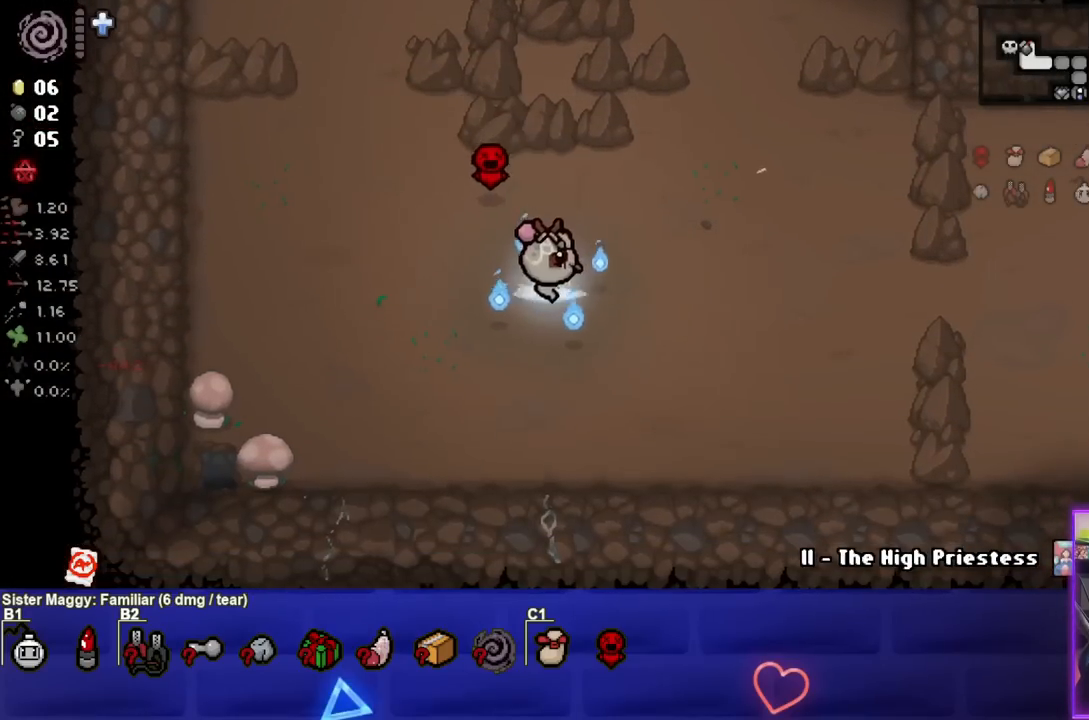
{"buttons": [], "left_stick": "right", "right_stick": "center", "events": []}
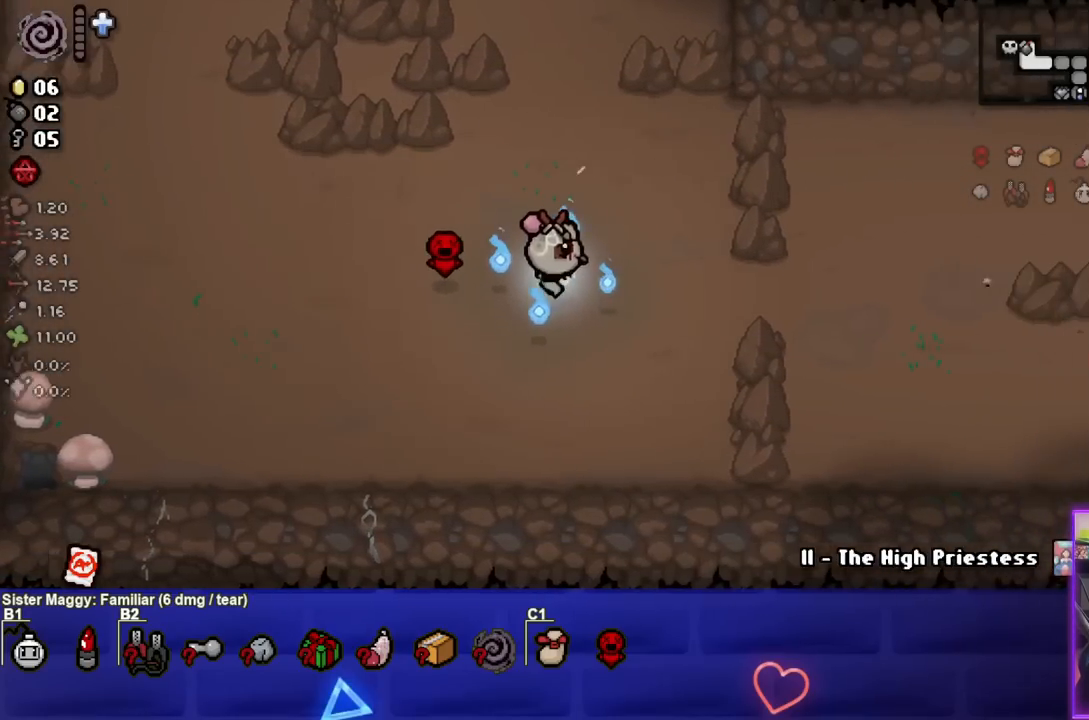
{"buttons": [], "left_stick": "down-right", "right_stick": "center", "events": [[500, "left_stick", "down-right"]]}
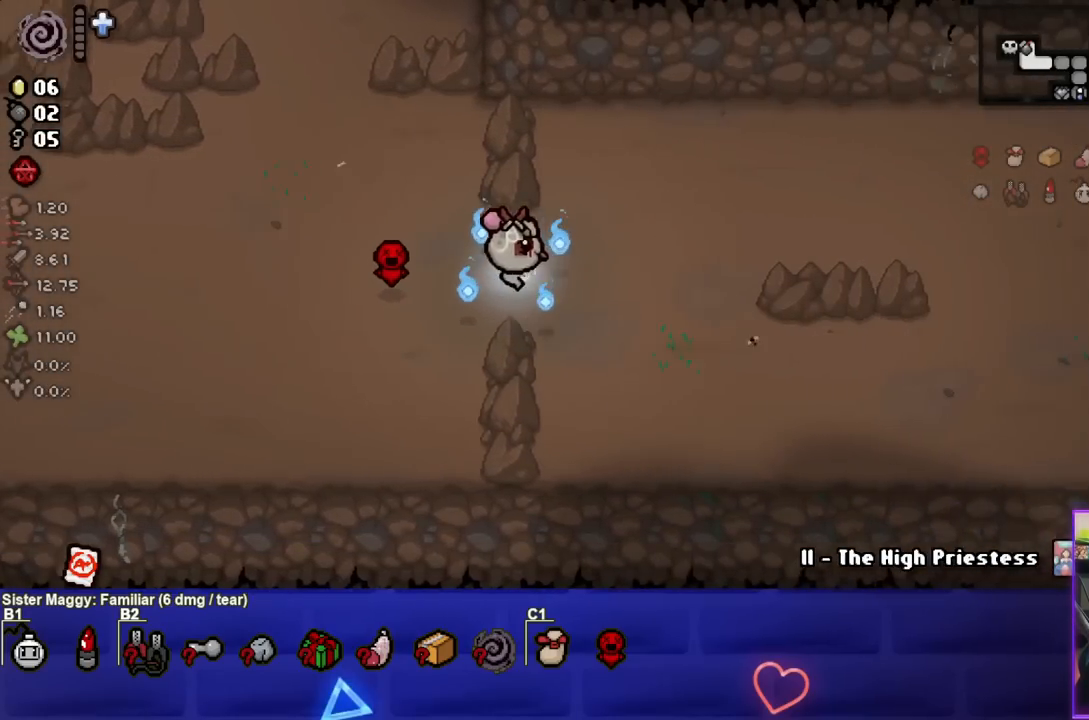
{"buttons": [], "left_stick": "right", "right_stick": "center", "events": [[417, "left_stick", "right"]]}
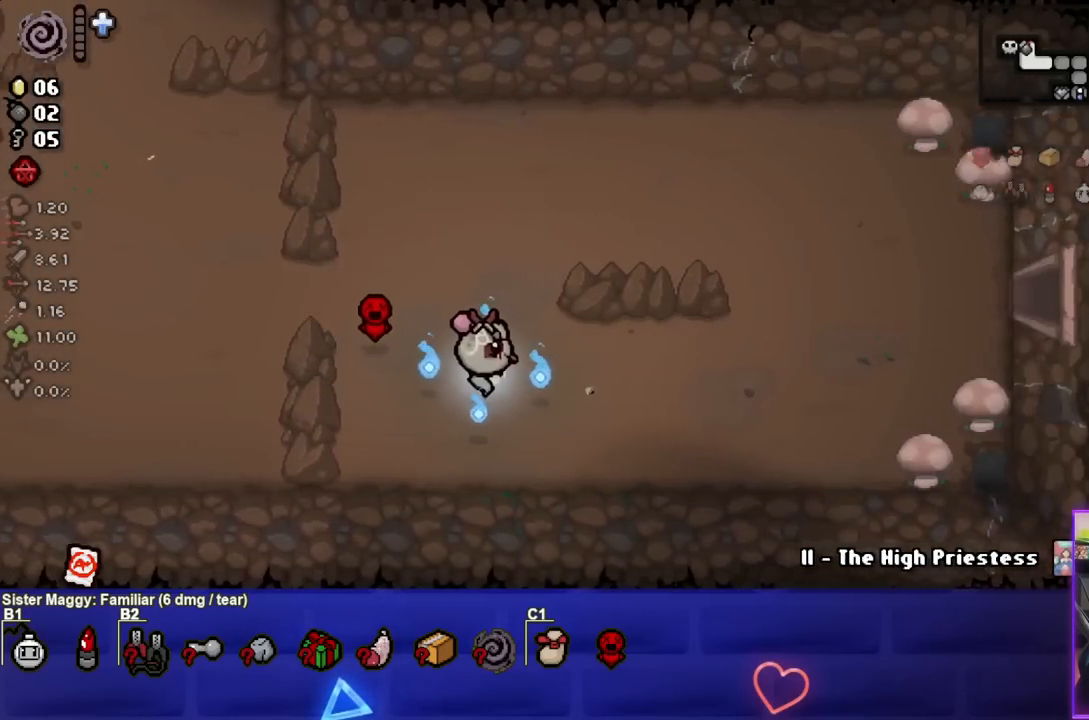
{"buttons": [], "left_stick": "right", "right_stick": "center", "events": []}
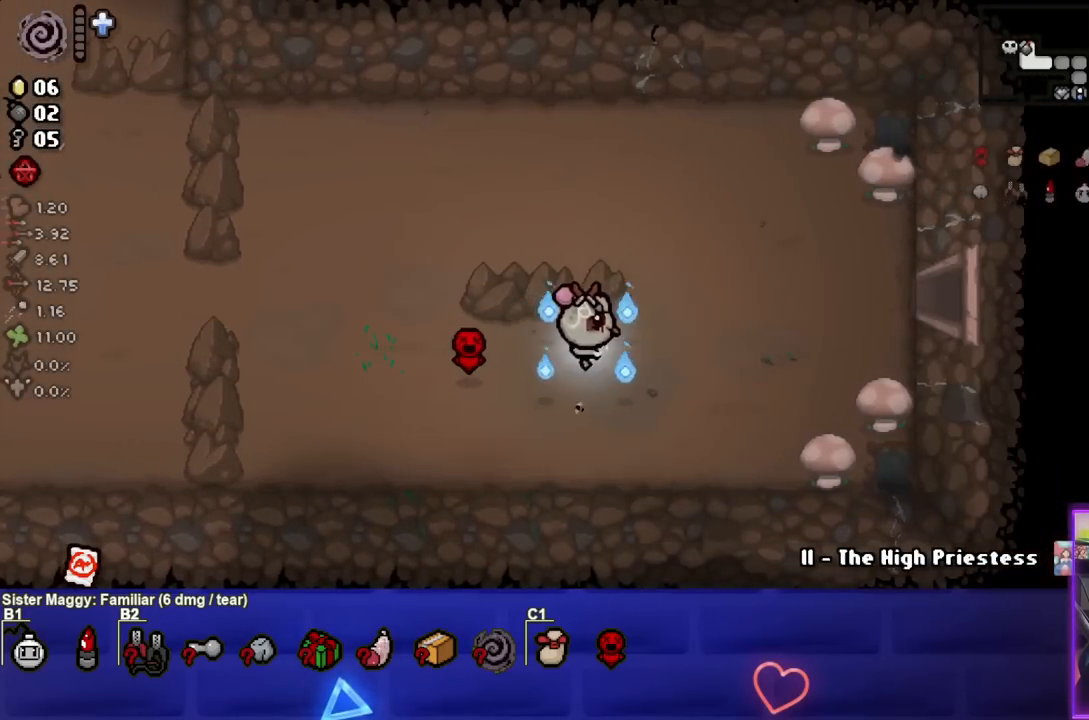
{"buttons": [], "left_stick": "right", "right_stick": "center", "events": []}
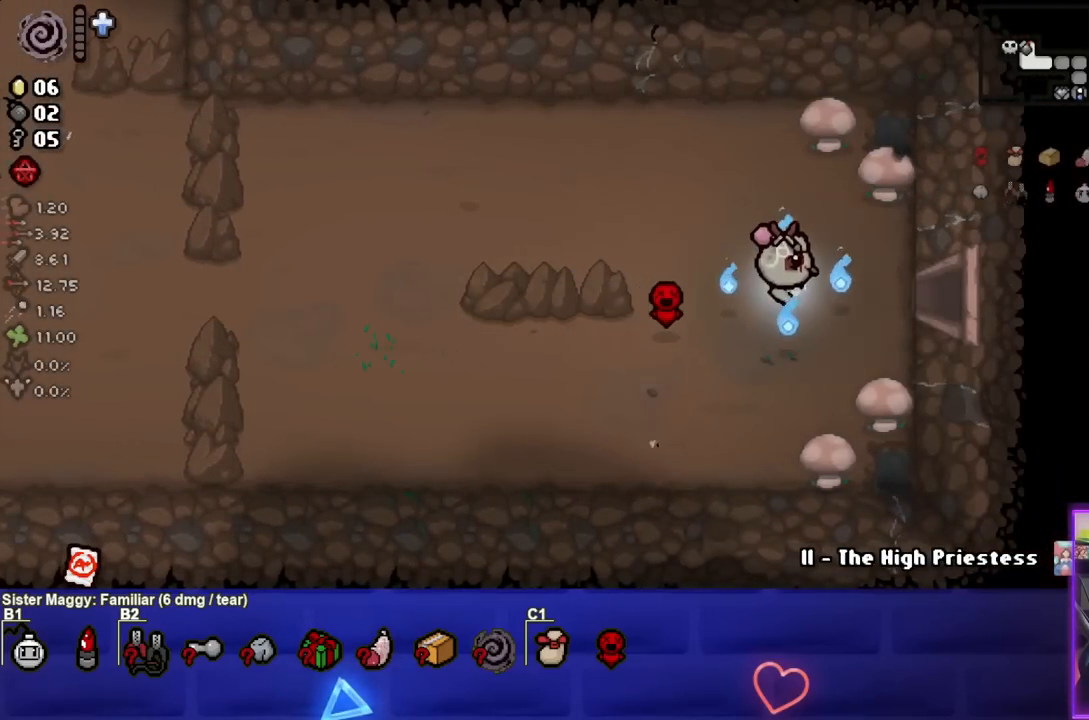
{"buttons": [], "left_stick": "center", "right_stick": "center", "events": [[433, "left_stick", "center"]]}
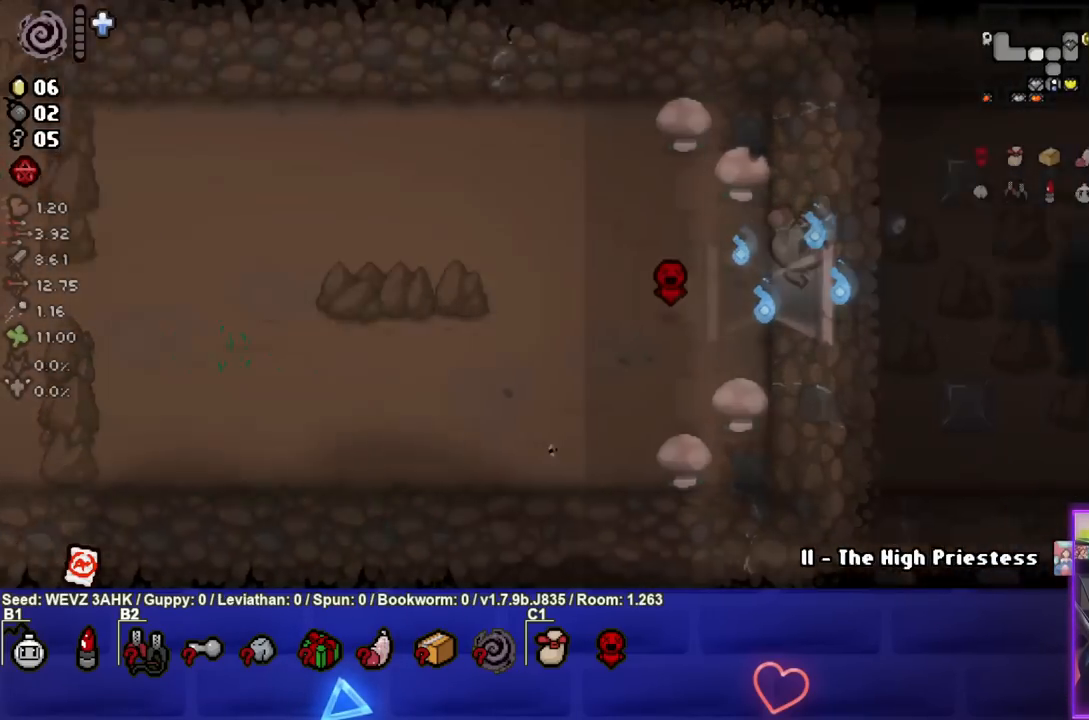
{"buttons": [], "left_stick": "right", "right_stick": "center", "events": [[133, "left_stick", "right"]]}
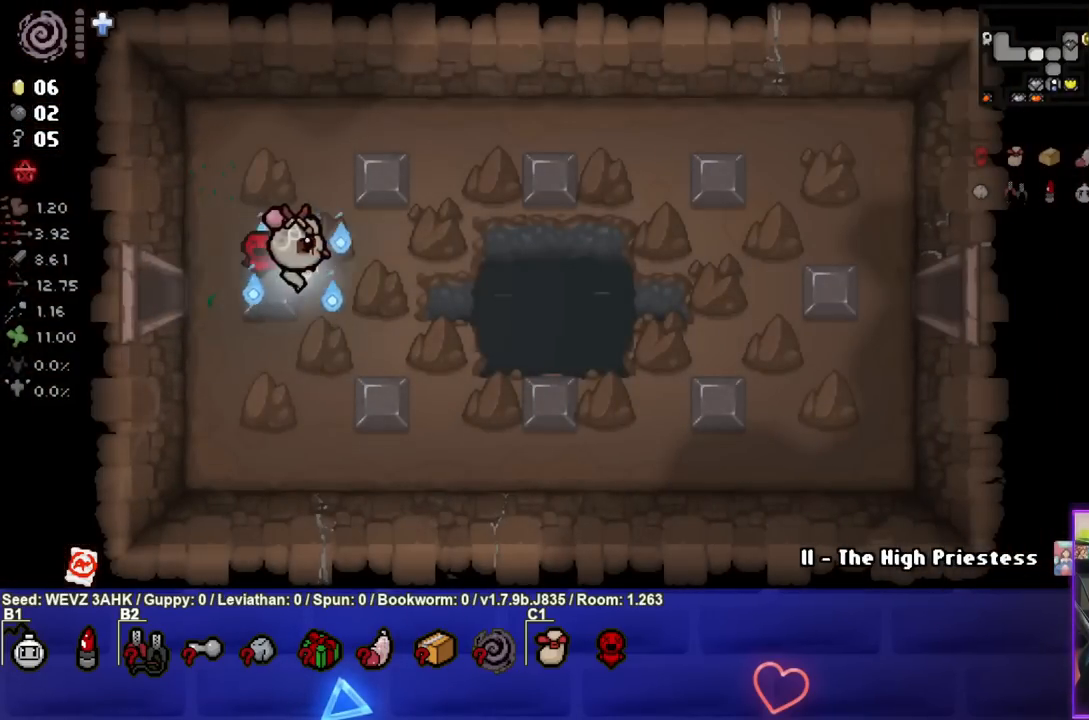
{"buttons": [], "left_stick": "right", "right_stick": "center", "events": []}
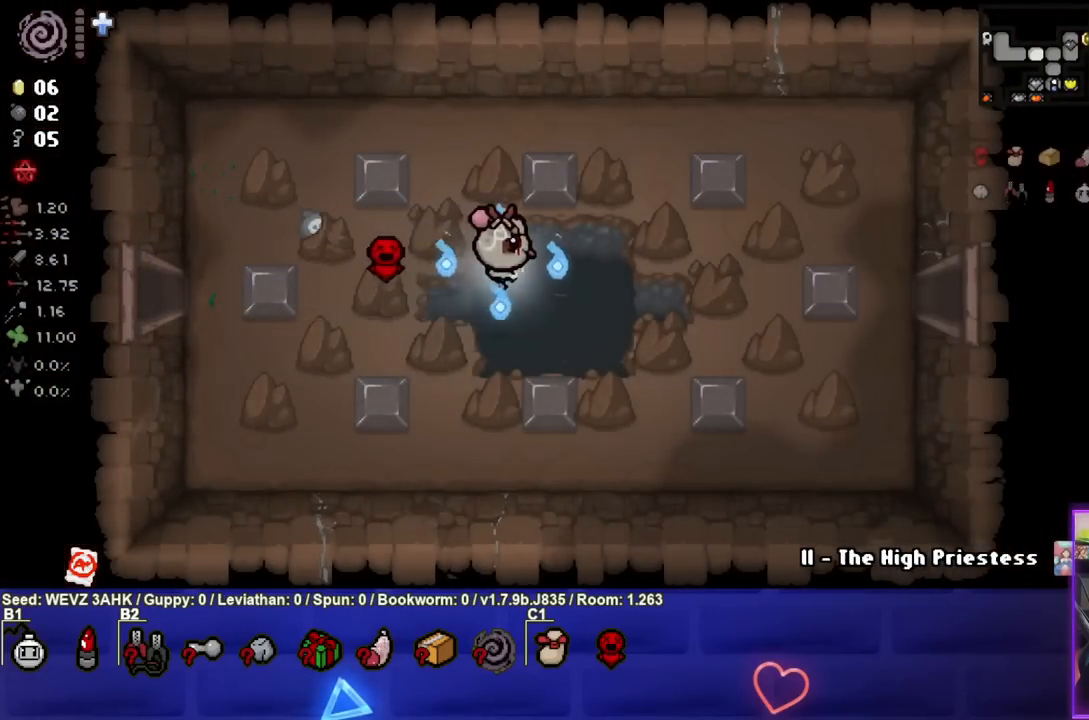
{"buttons": [], "left_stick": "right", "right_stick": "center", "events": []}
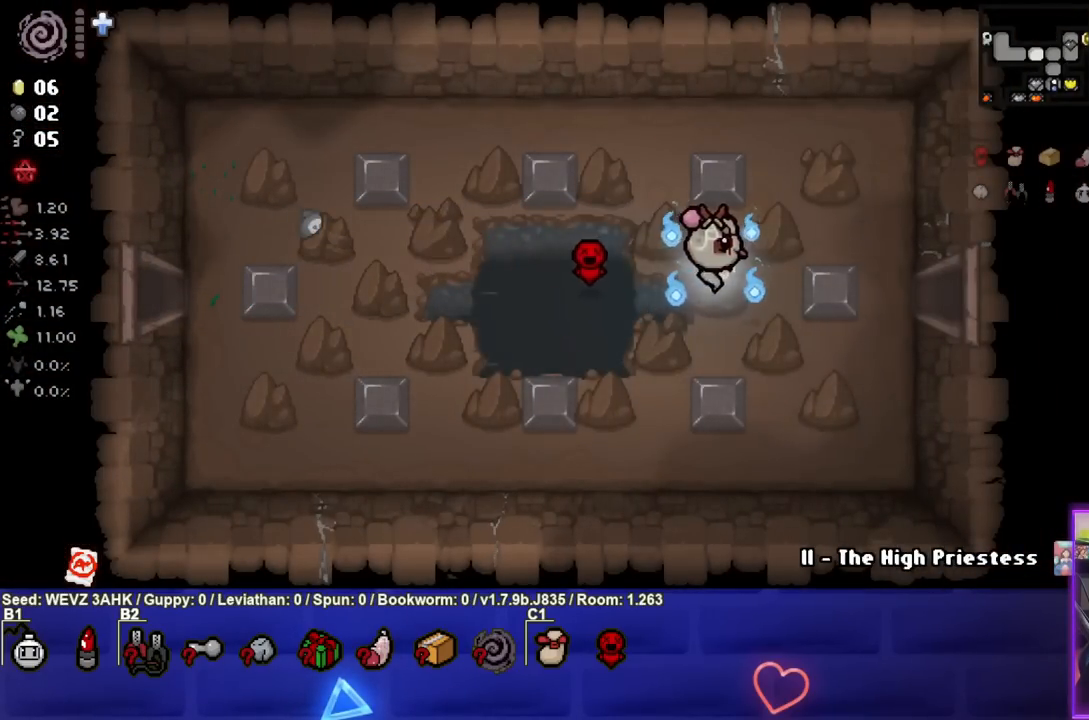
{"buttons": [], "left_stick": "right", "right_stick": "center", "events": []}
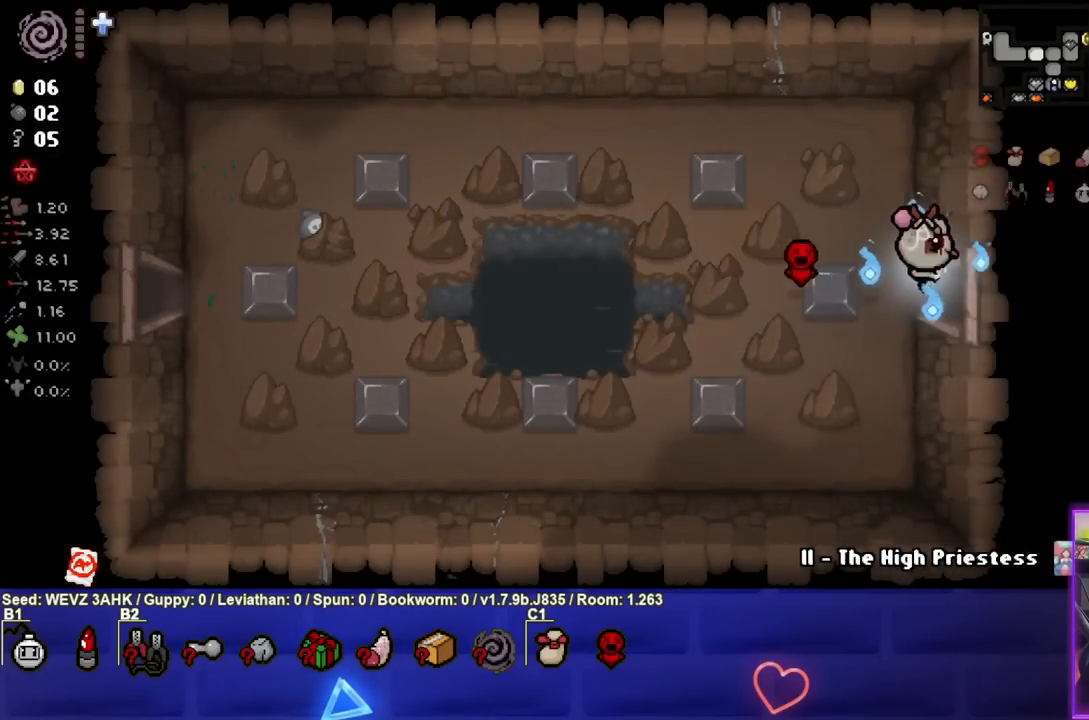
{"buttons": [], "left_stick": "right", "right_stick": "center", "events": []}